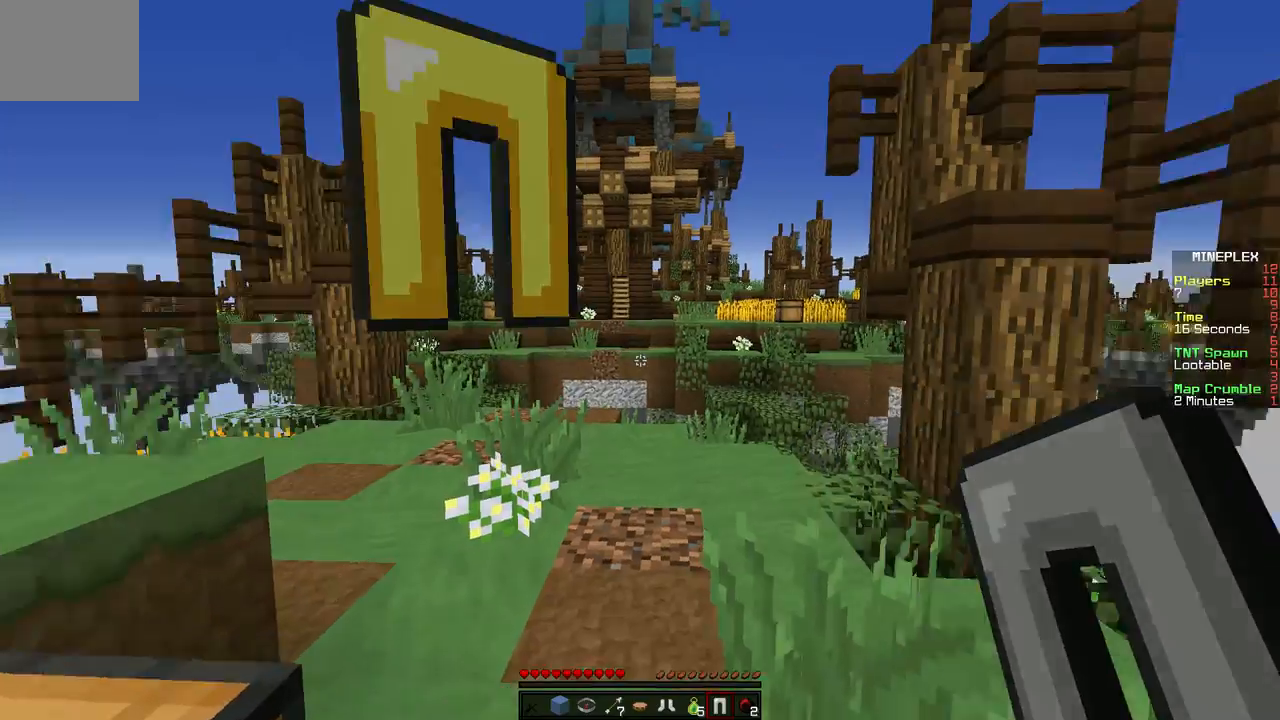
Gameplay with keyboard; each line is a JSON object with the keys held at the frame after it. "events" lists presses ("down") and releases ("up") of "a", "d", "s" and "w" between this image and that frame as [ms after this image, input, new state], when the widget could be followed in between. No other keys are recorded. Mouse input is not recorded.
{"keys": ["w"], "events": []}
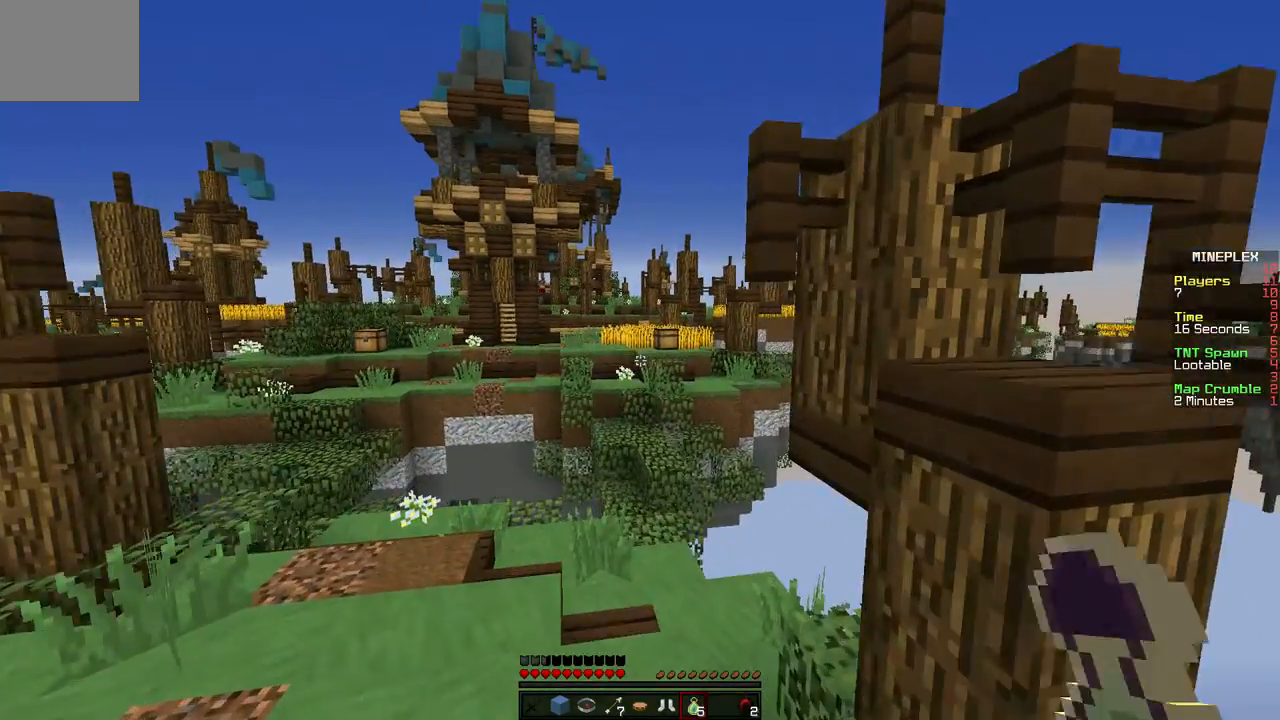
{"keys": ["w"], "events": []}
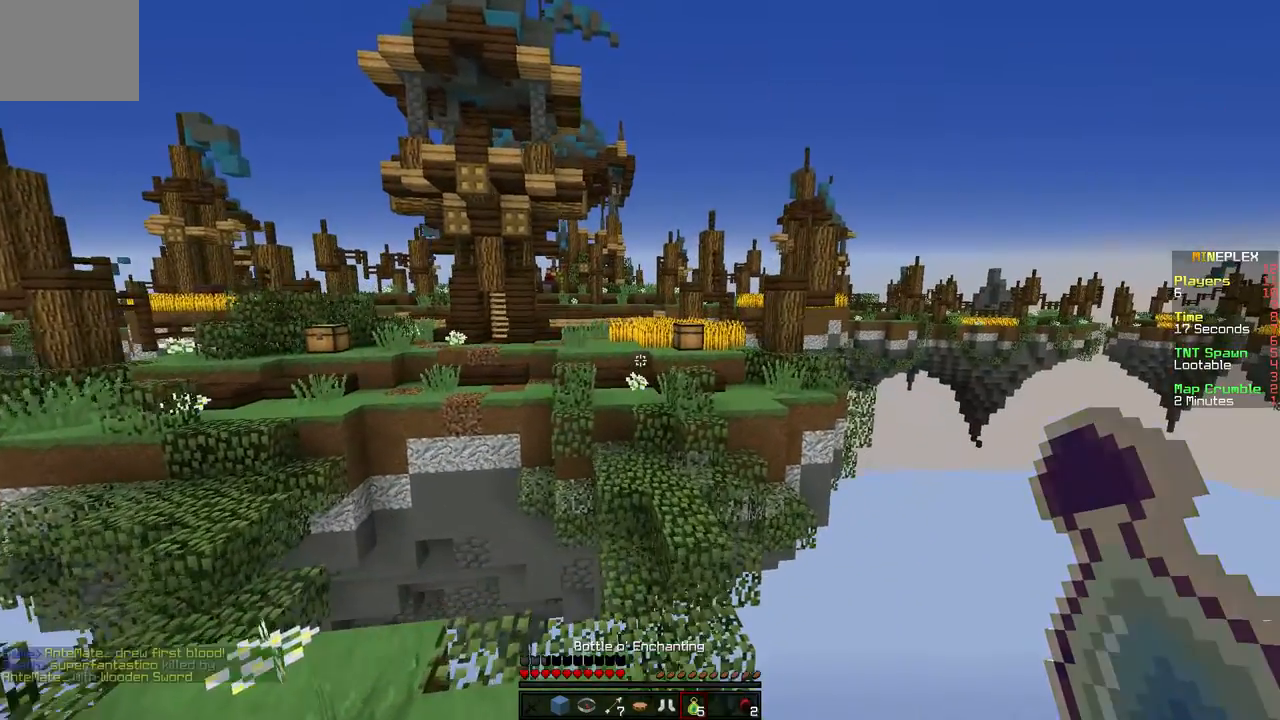
{"keys": ["w"], "events": []}
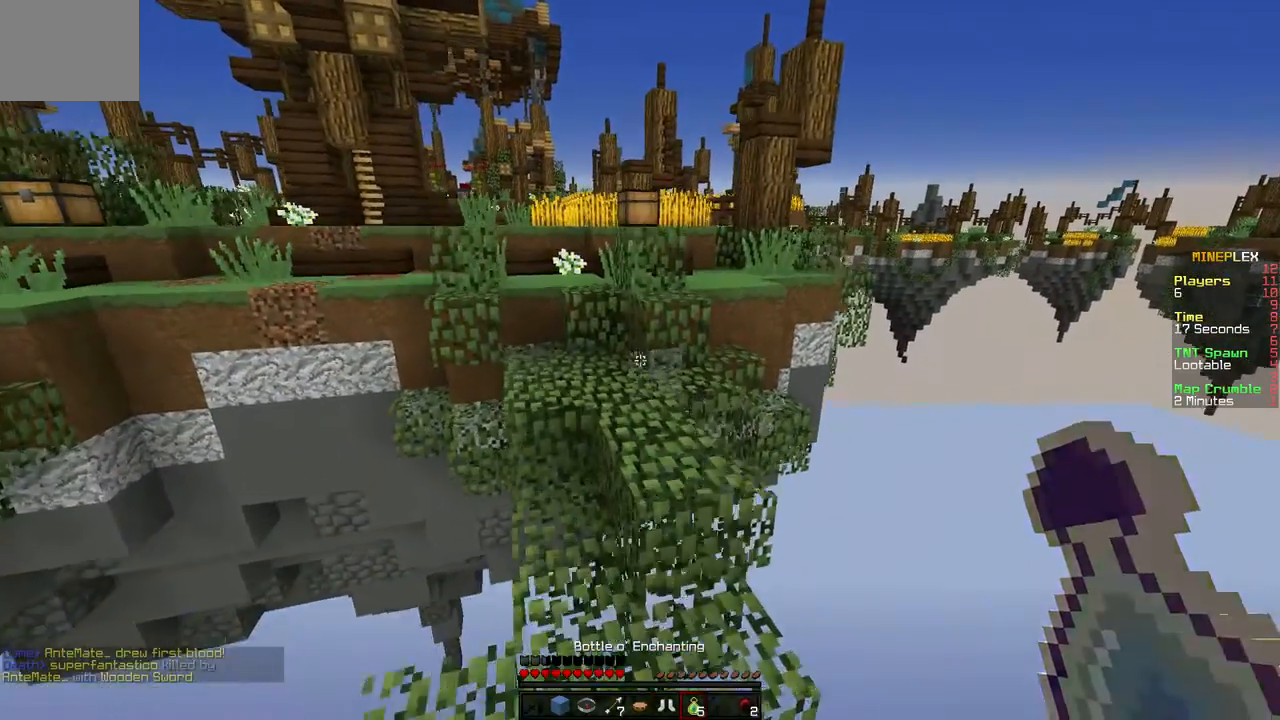
{"keys": ["w"], "events": []}
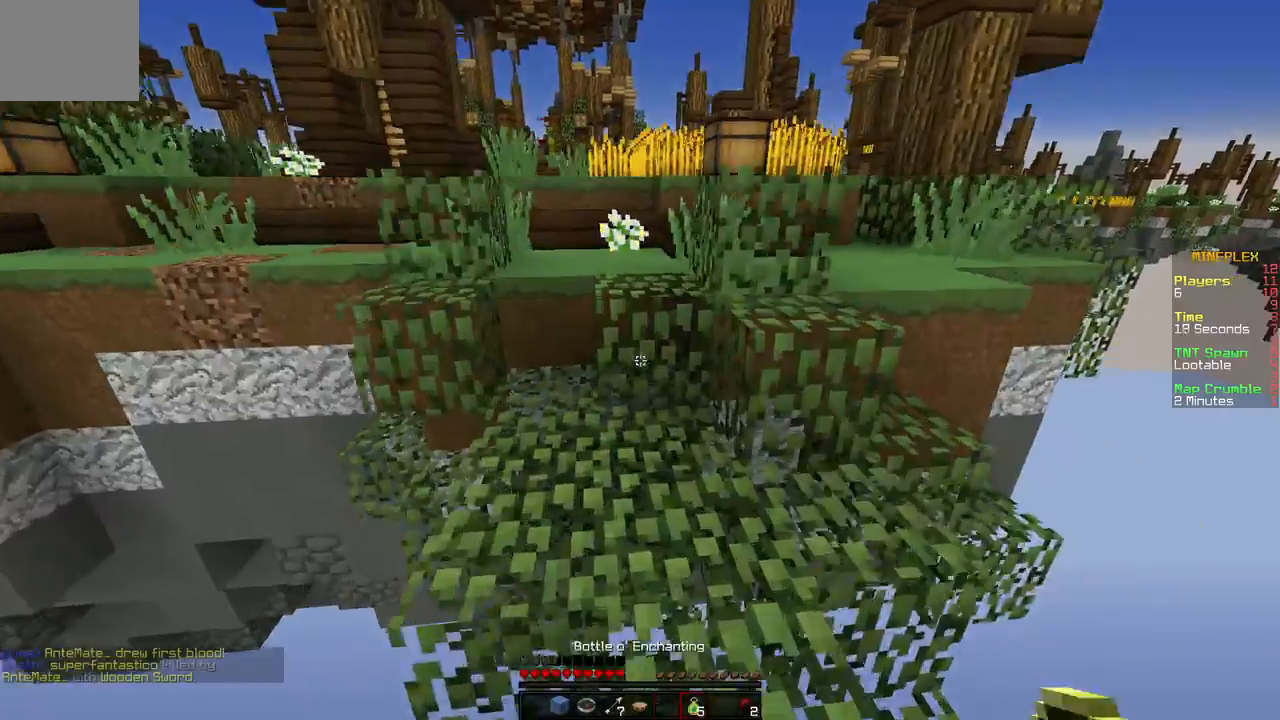
{"keys": ["w"], "events": []}
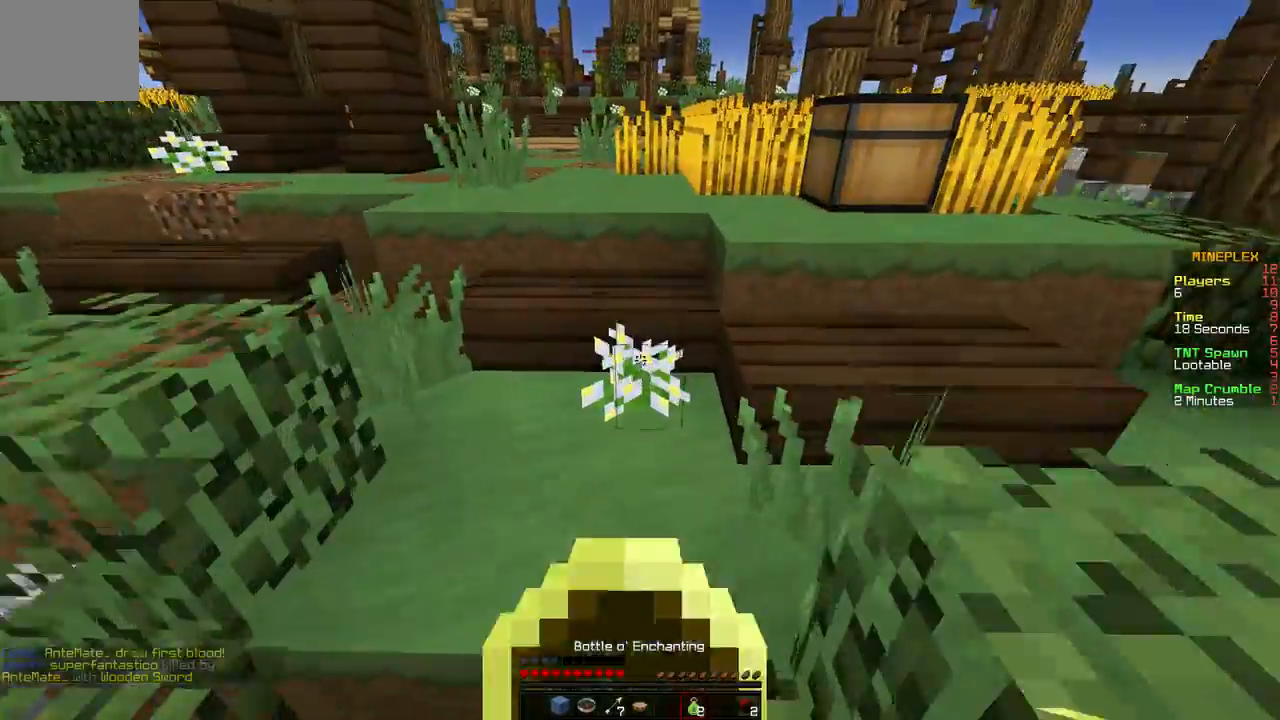
{"keys": ["w"], "events": []}
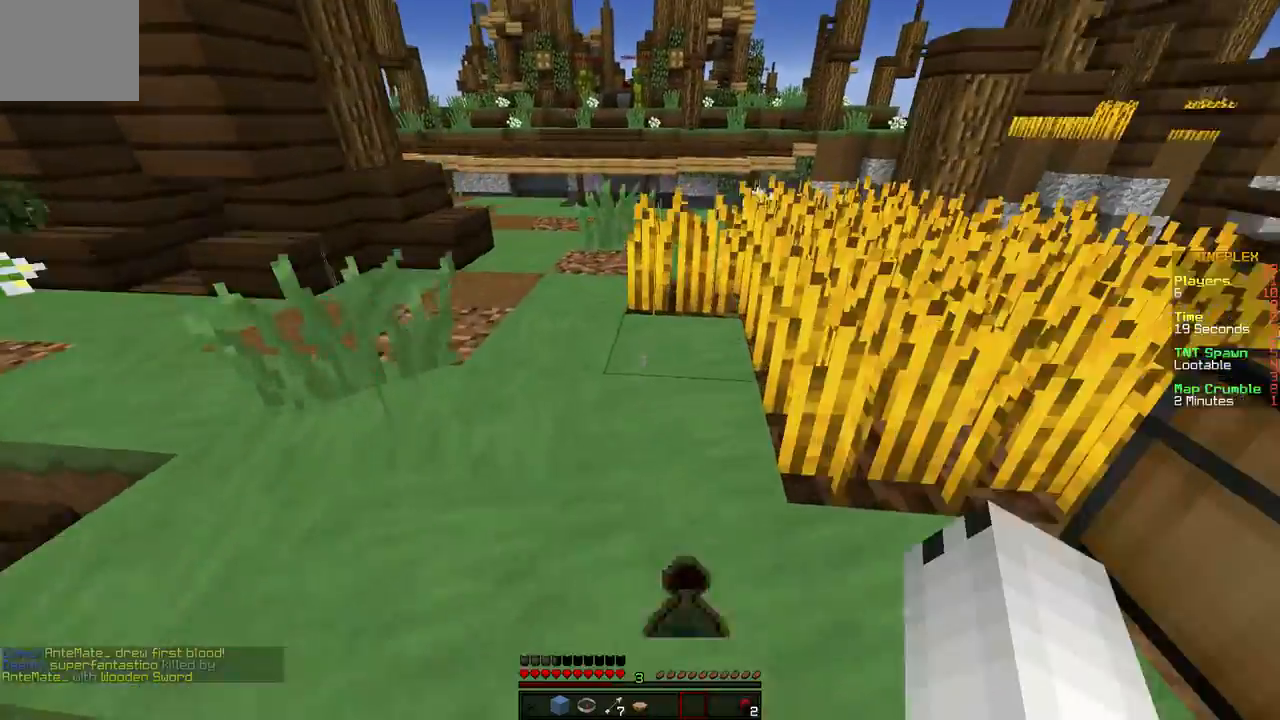
{"keys": ["a", "w"], "events": [[300, "a", "down"]]}
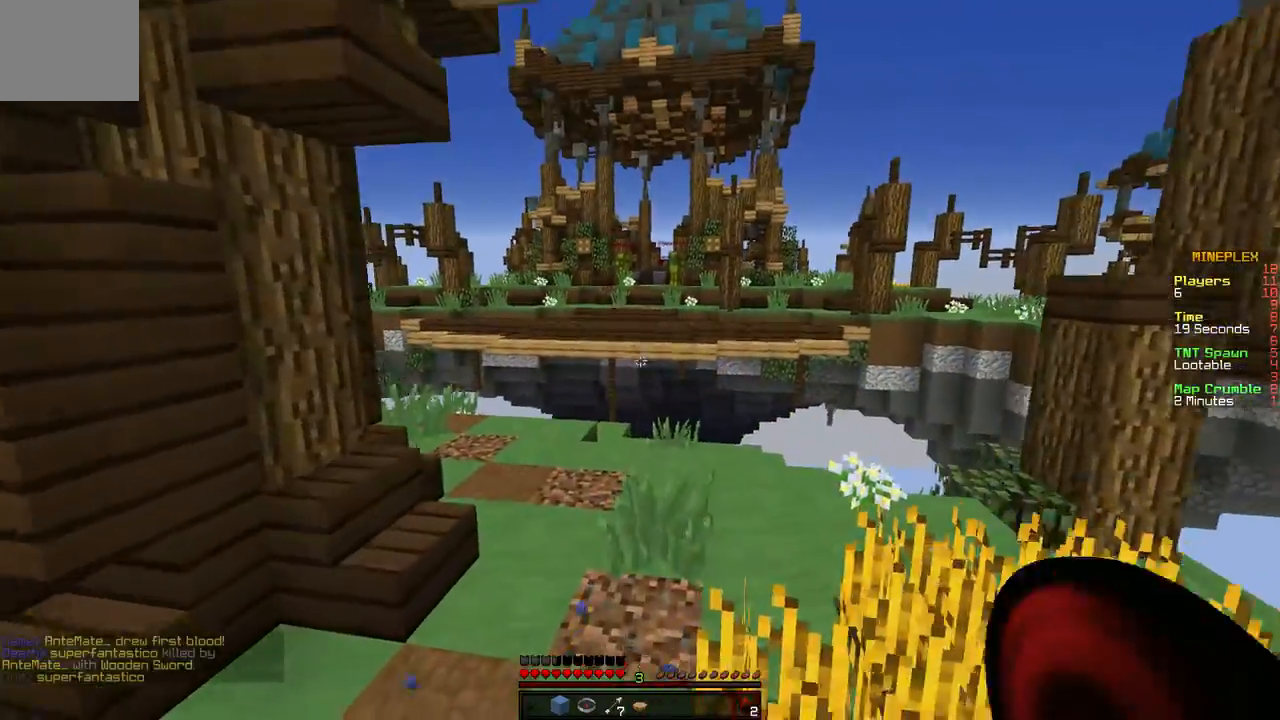
{"keys": ["w"], "events": [[67, "a", "up"]]}
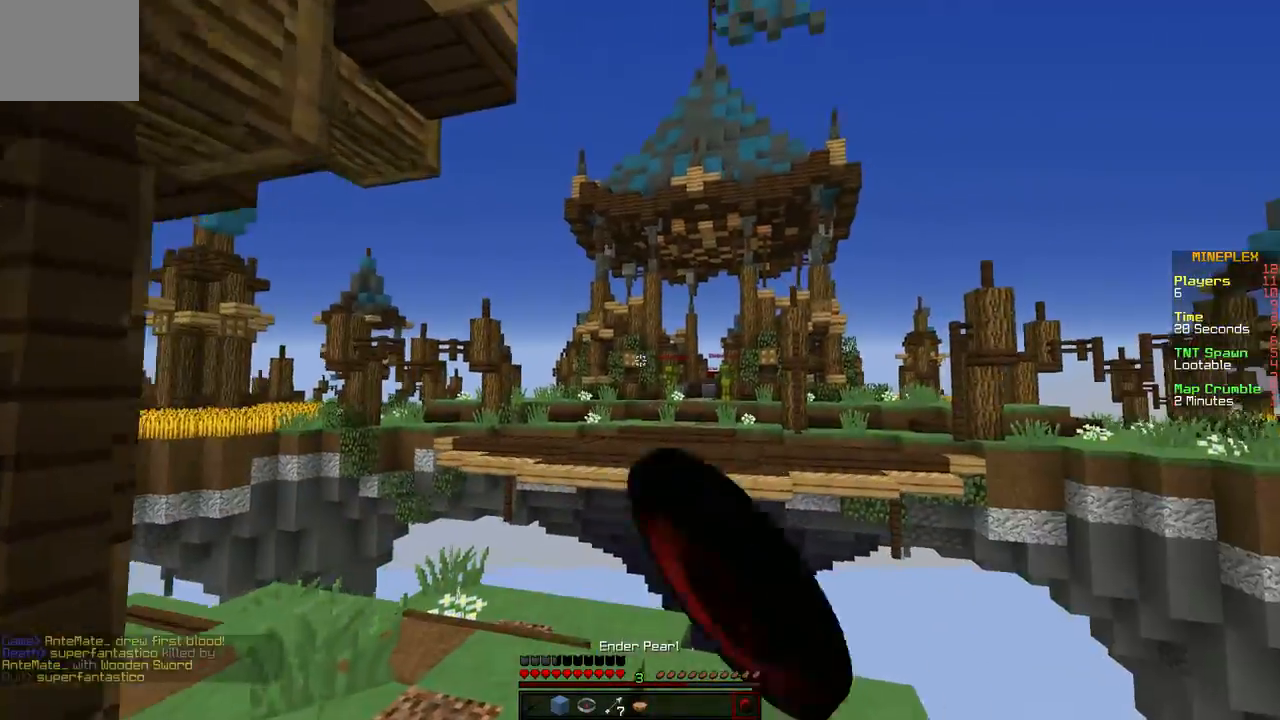
{"keys": ["a", "w"], "events": [[433, "a", "down"]]}
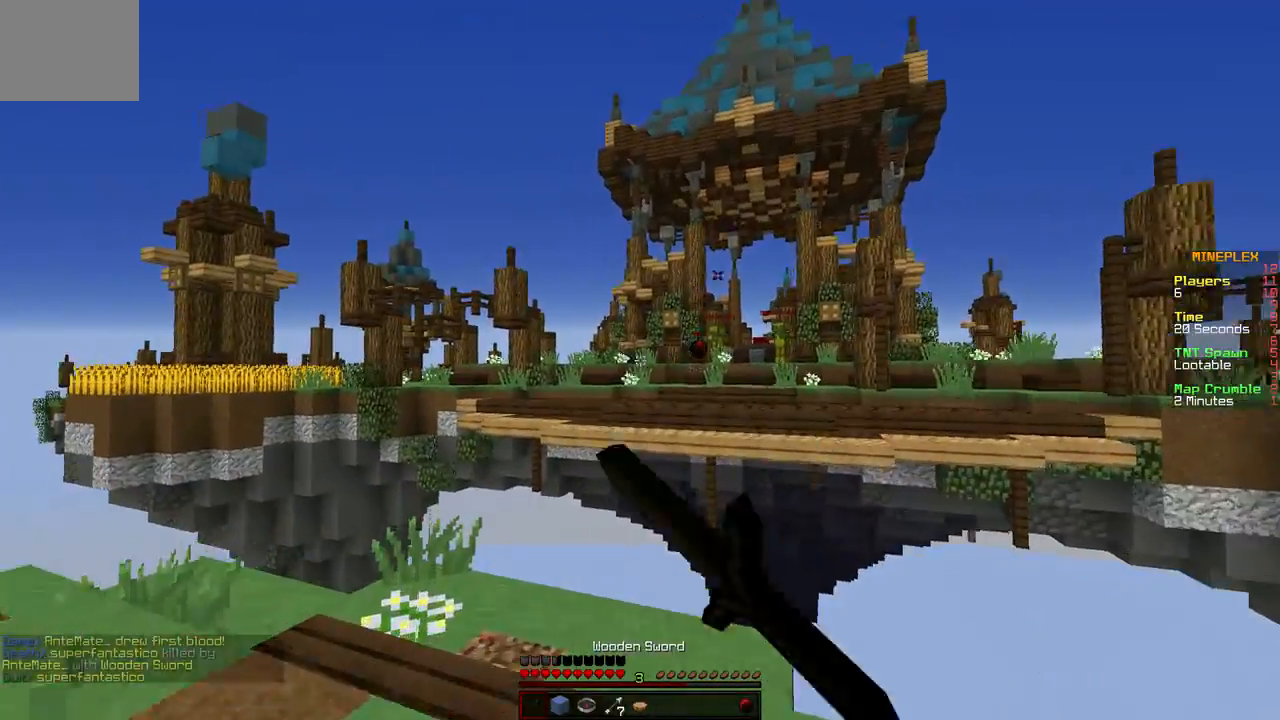
{"keys": ["a", "w"], "events": []}
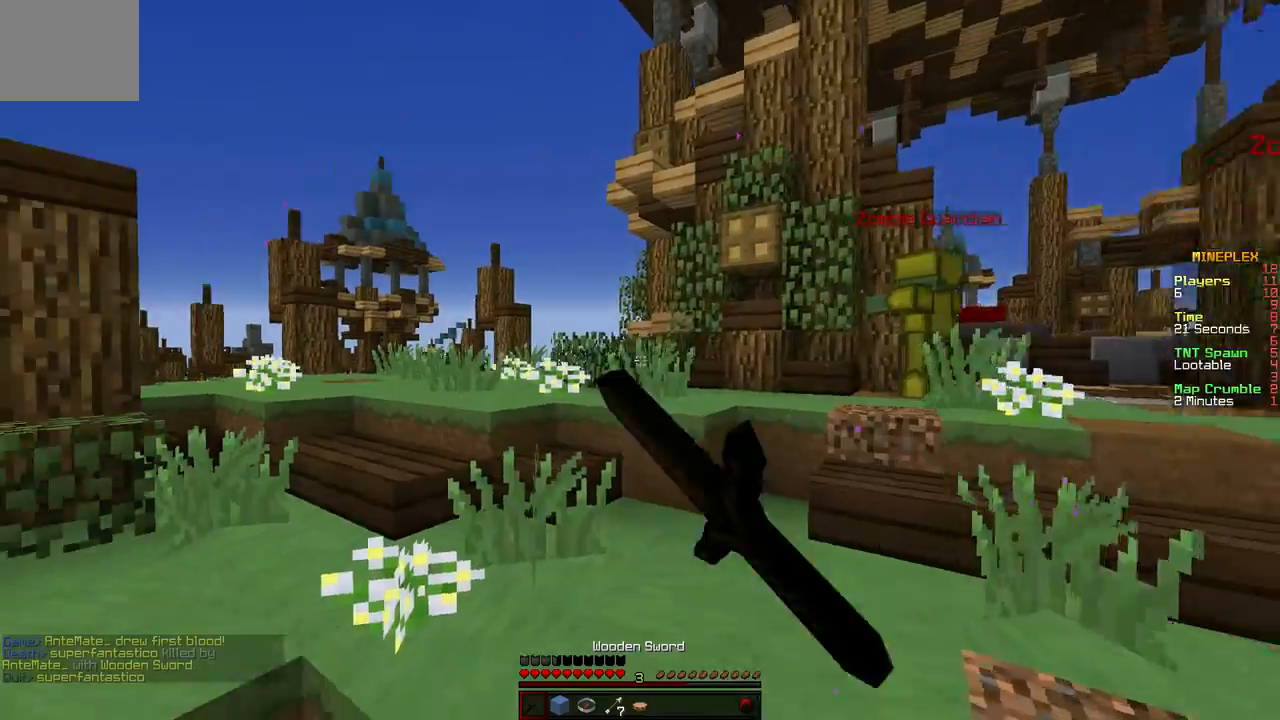
{"keys": ["a", "w"], "events": []}
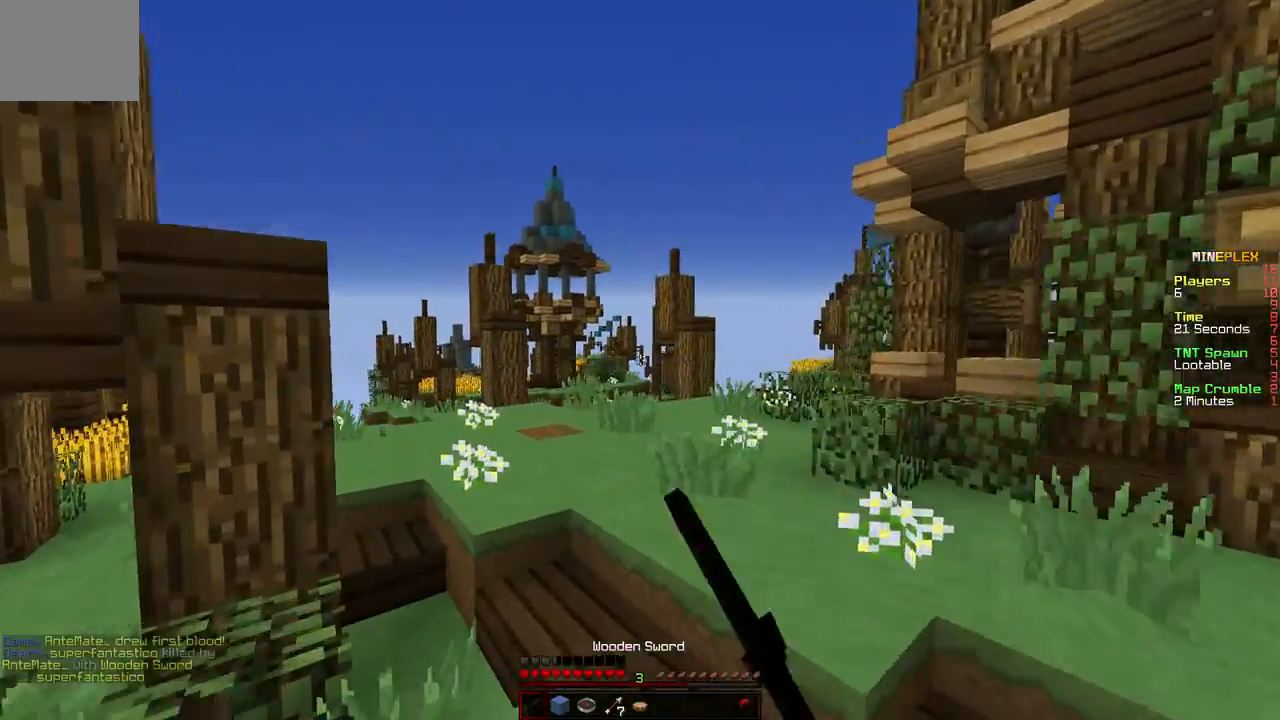
{"keys": ["w"], "events": [[200, "a", "up"]]}
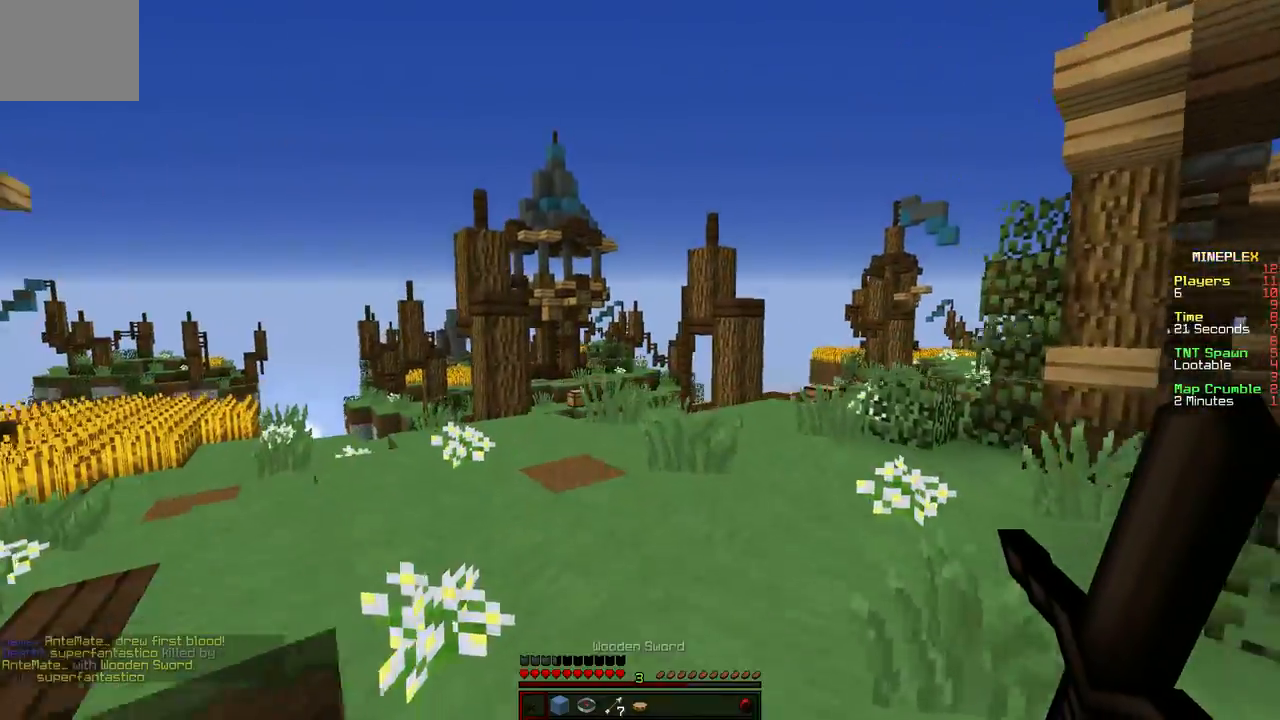
{"keys": ["w"], "events": []}
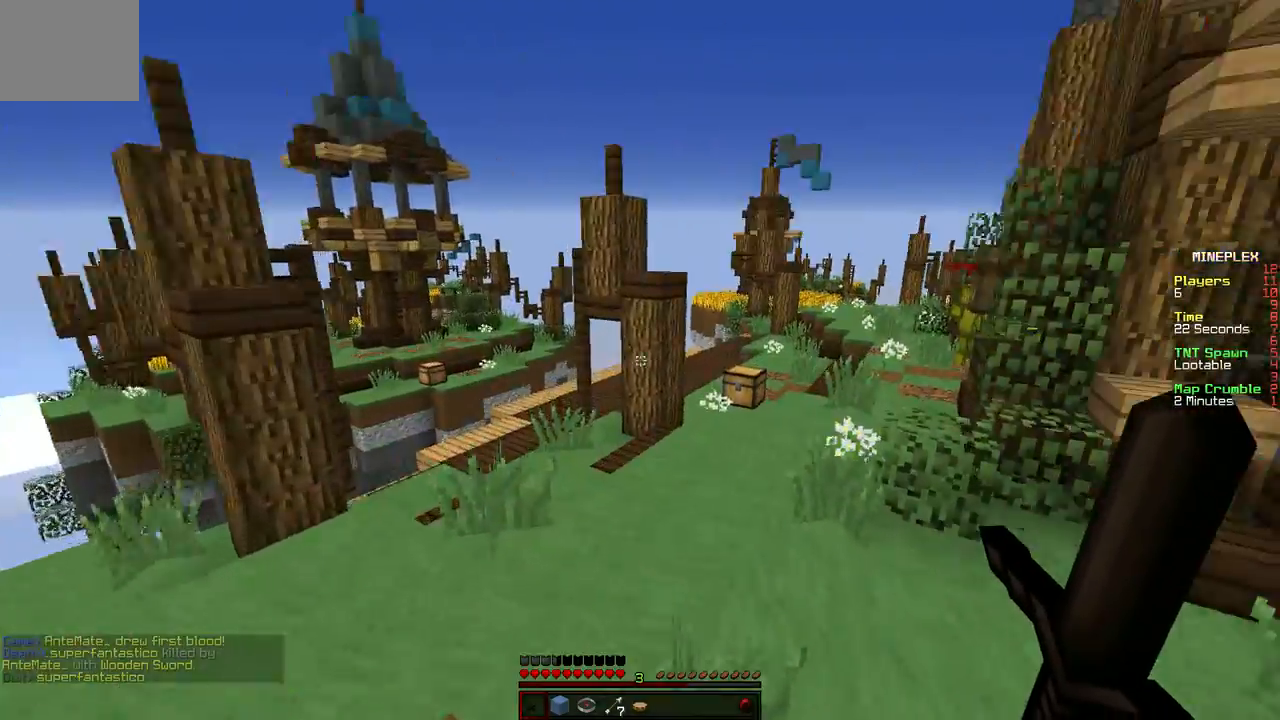
{"keys": ["w"], "events": []}
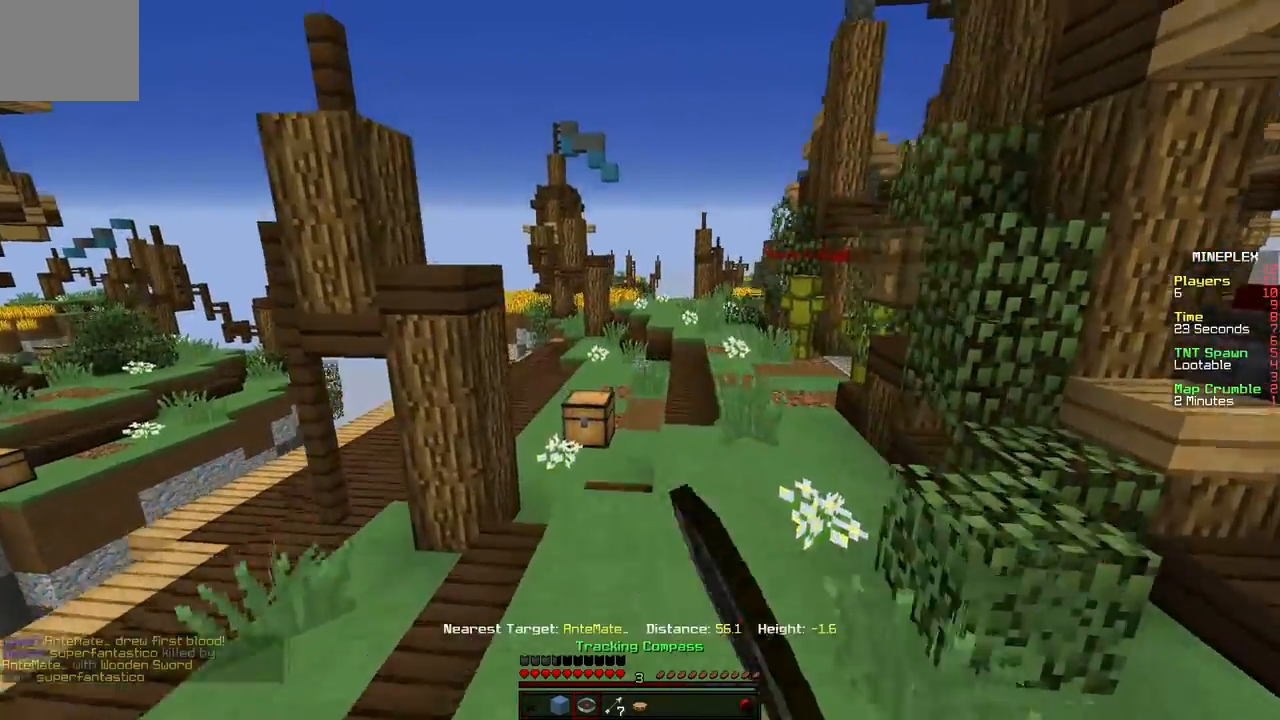
{"keys": ["w"], "events": []}